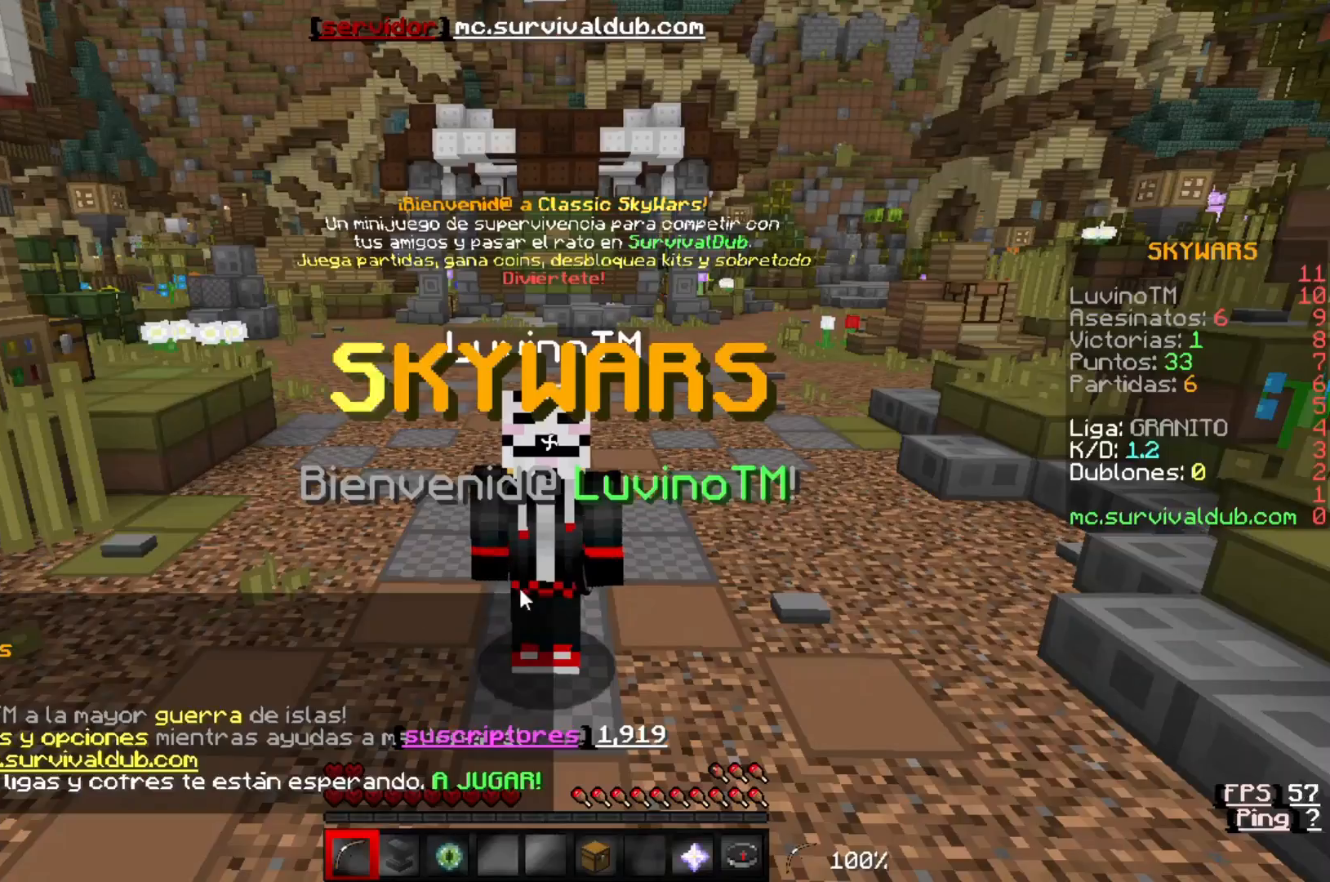
Gameplay with keyboard; each line is a JSON object with the keys held at the frame after it. "events" lists presses ("down") and releases ("up") of "a", "d", "s" and "w" between this image and that frame as [ms after this image, input, new state], when the widget could be followed in between. No other keys are recorded. Mouse input is not recorded.
{"keys": [], "events": []}
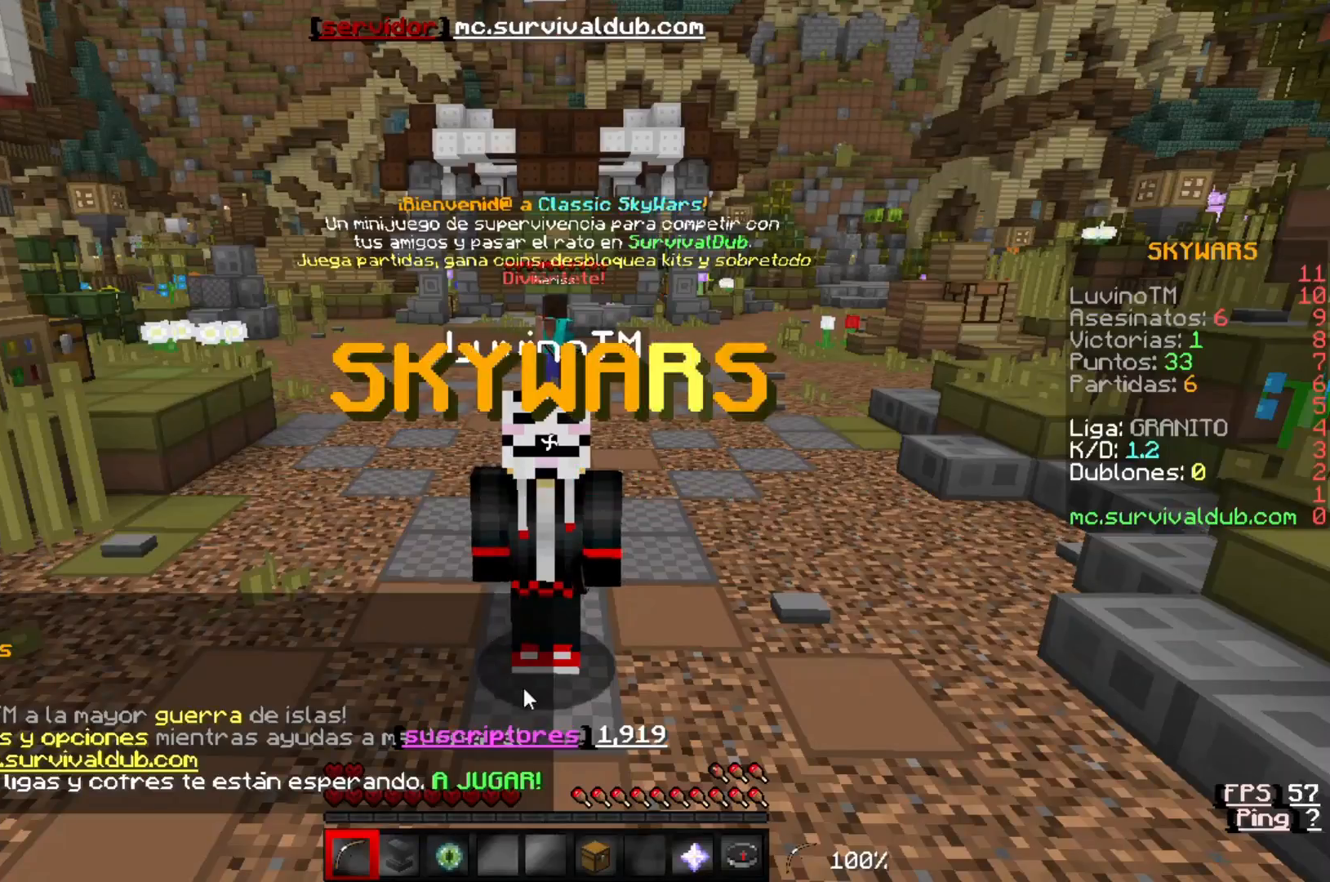
{"keys": [], "events": []}
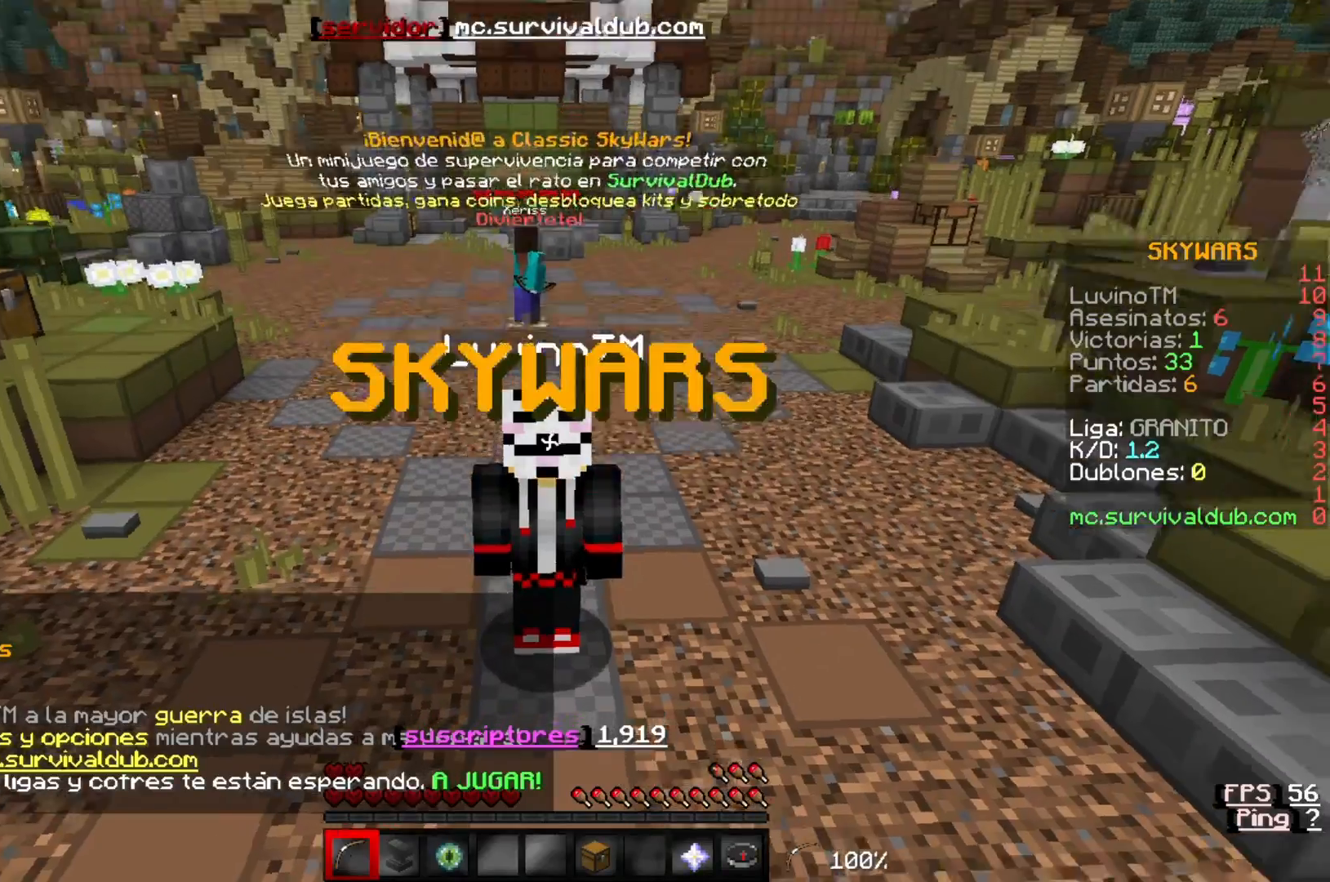
{"keys": ["w"], "events": [[83, "w", "down"]]}
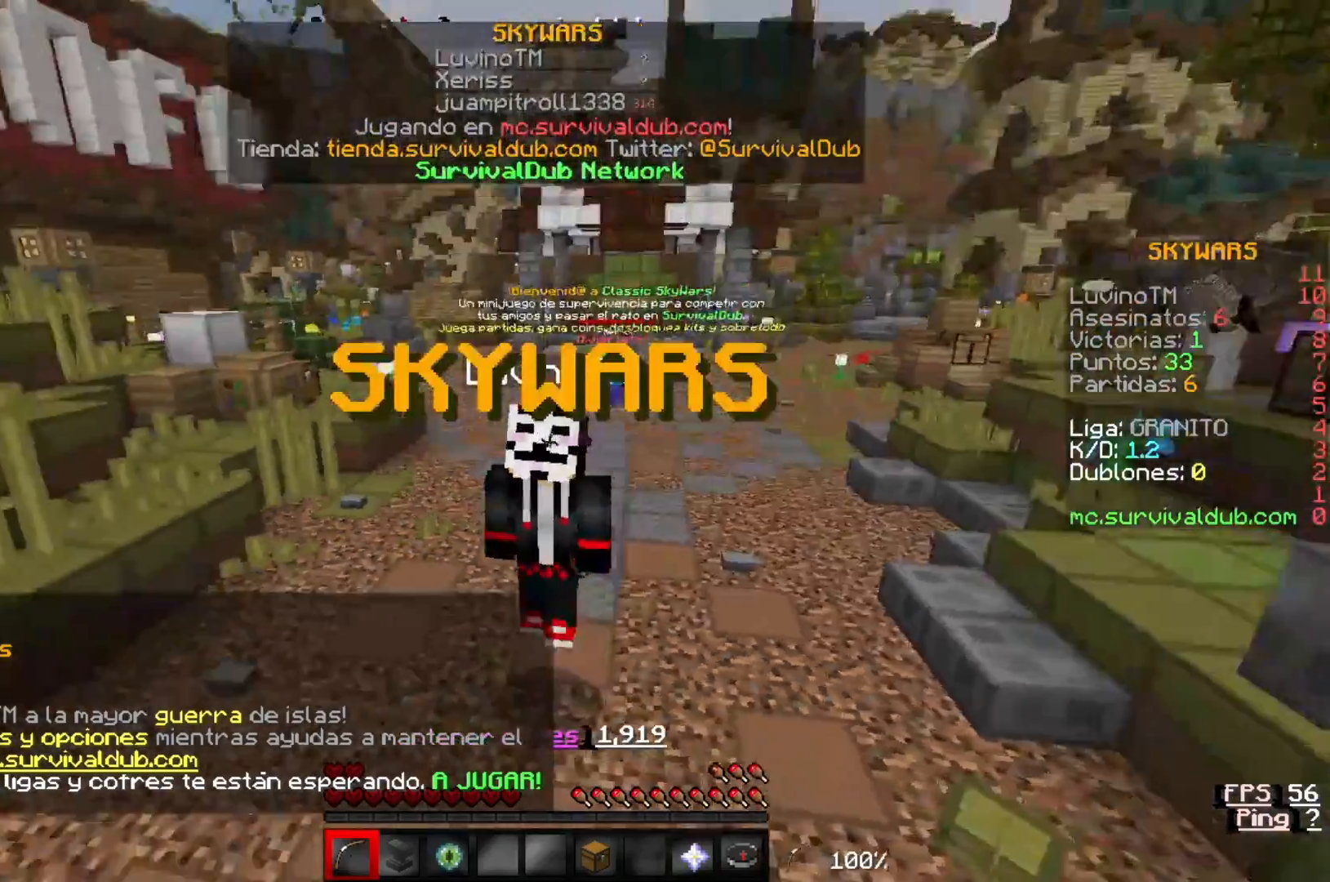
{"keys": ["w"], "events": []}
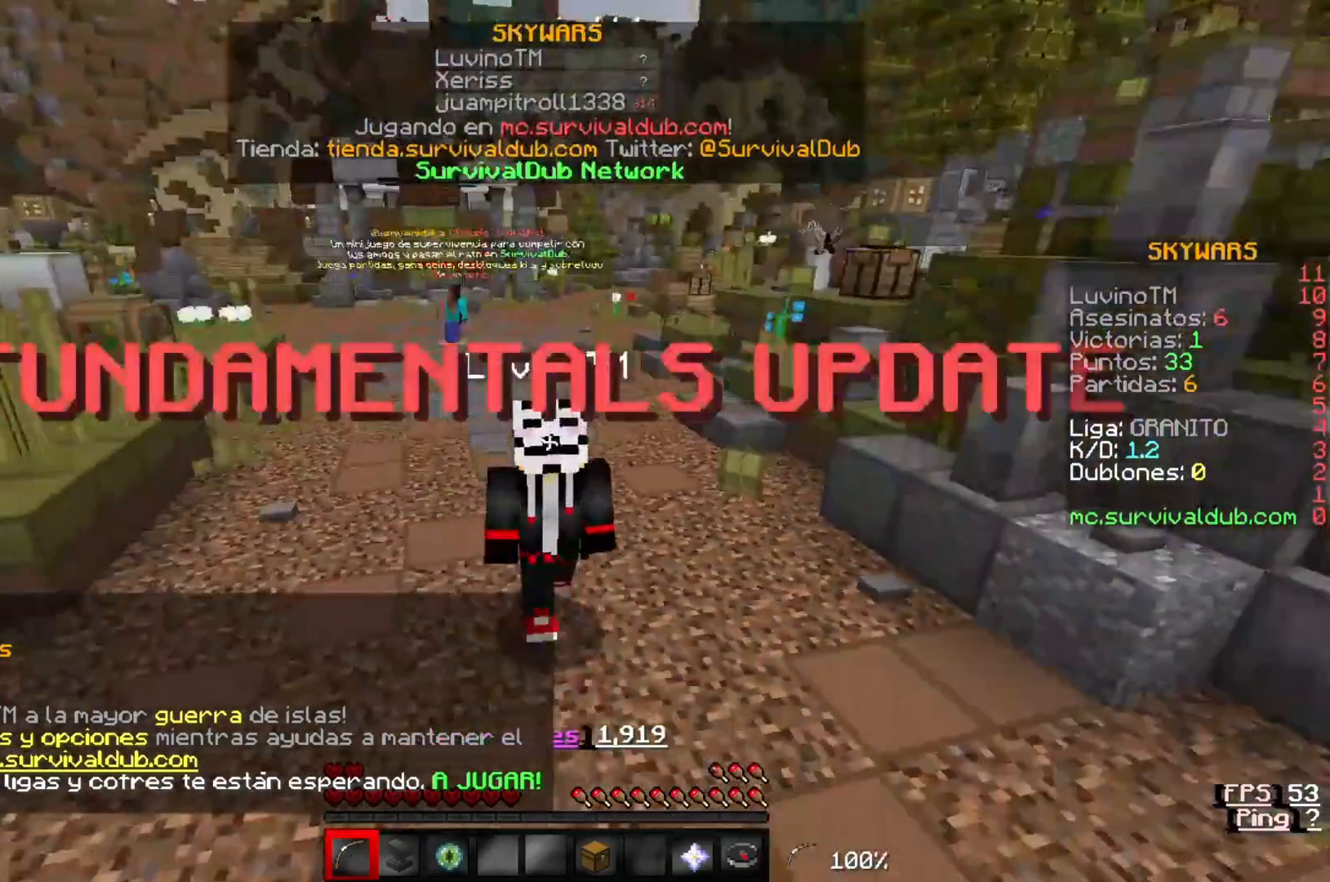
{"keys": ["w"], "events": []}
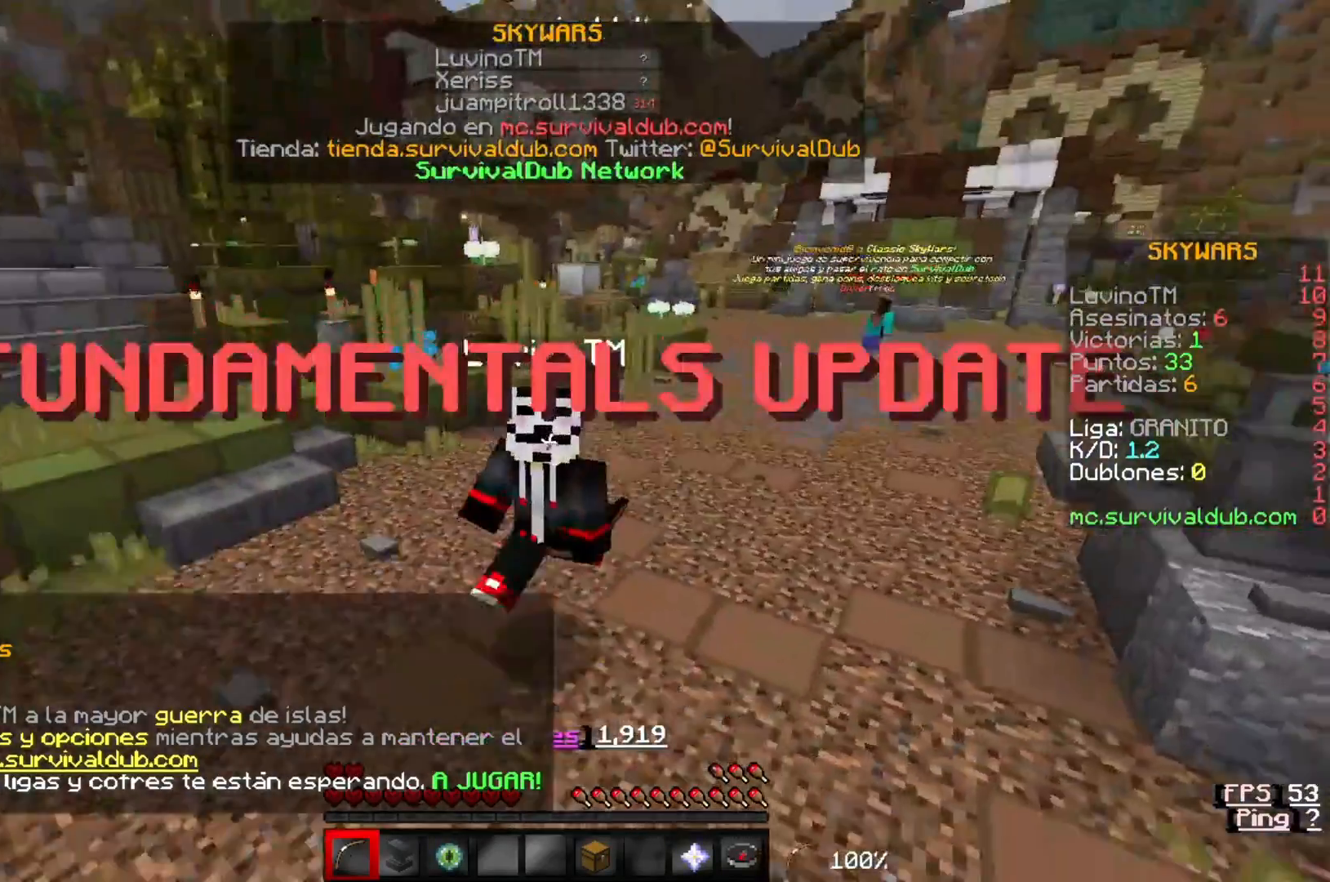
{"keys": ["w"], "events": []}
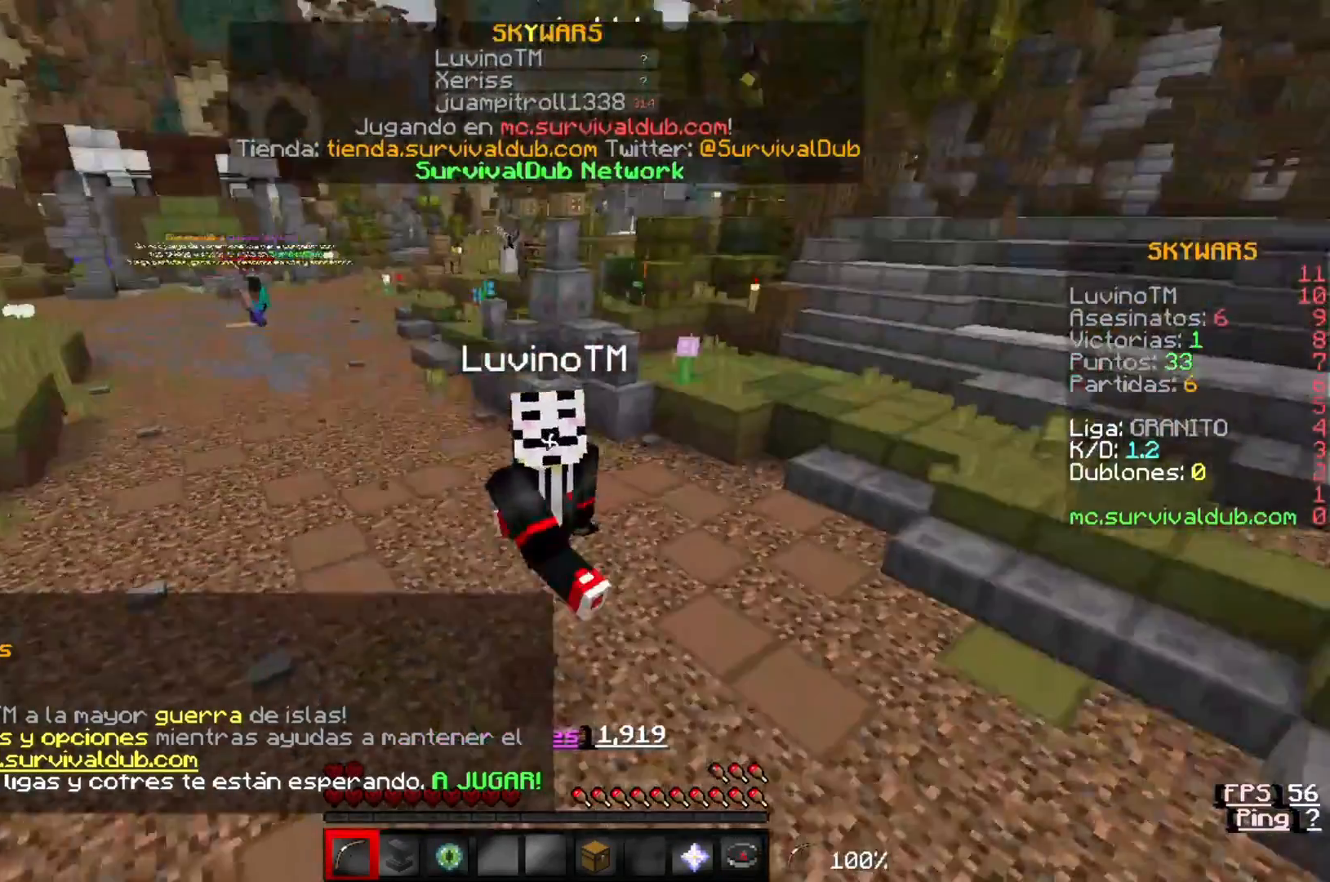
{"keys": ["w"], "events": []}
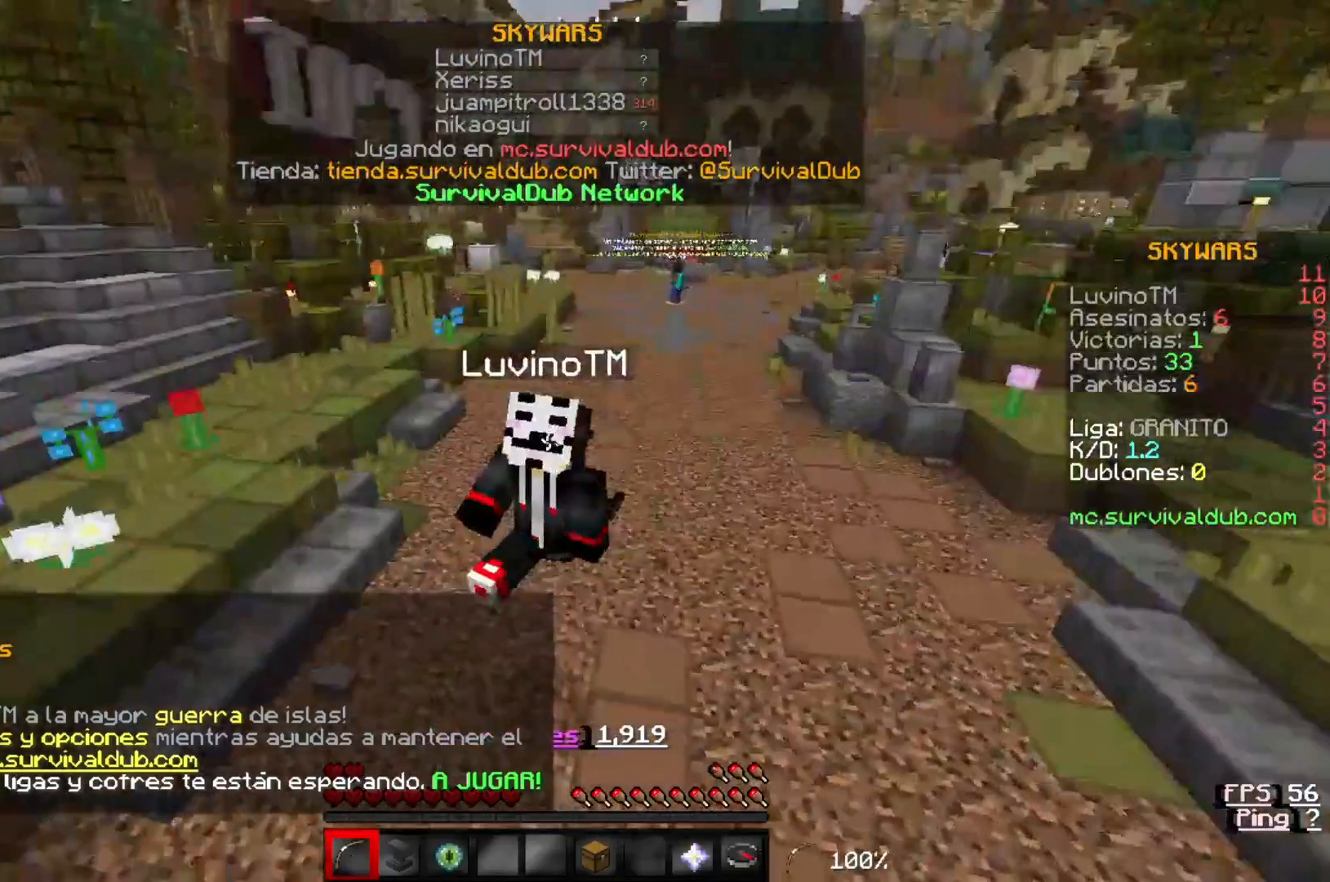
{"keys": ["w"], "events": []}
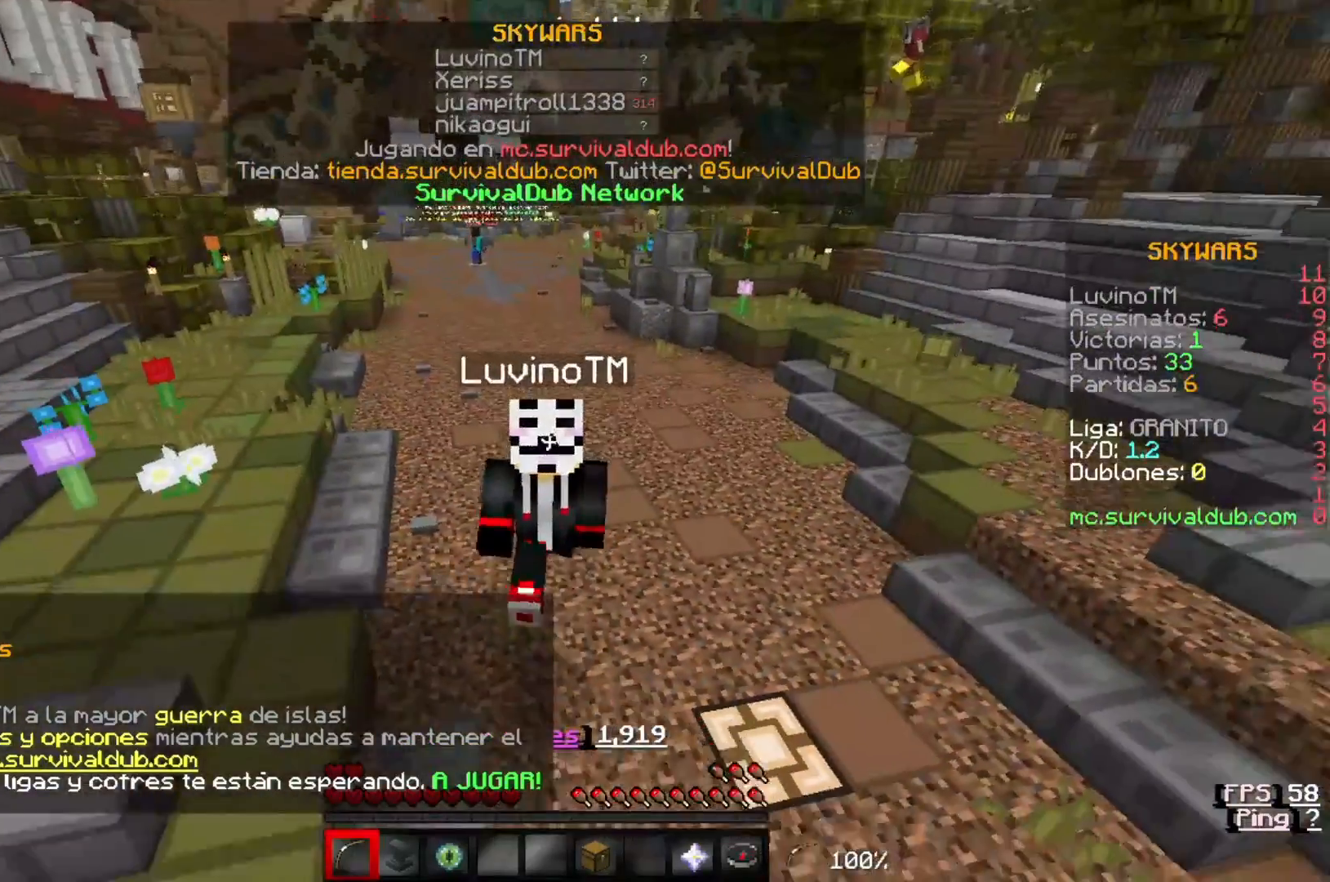
{"keys": ["w"], "events": []}
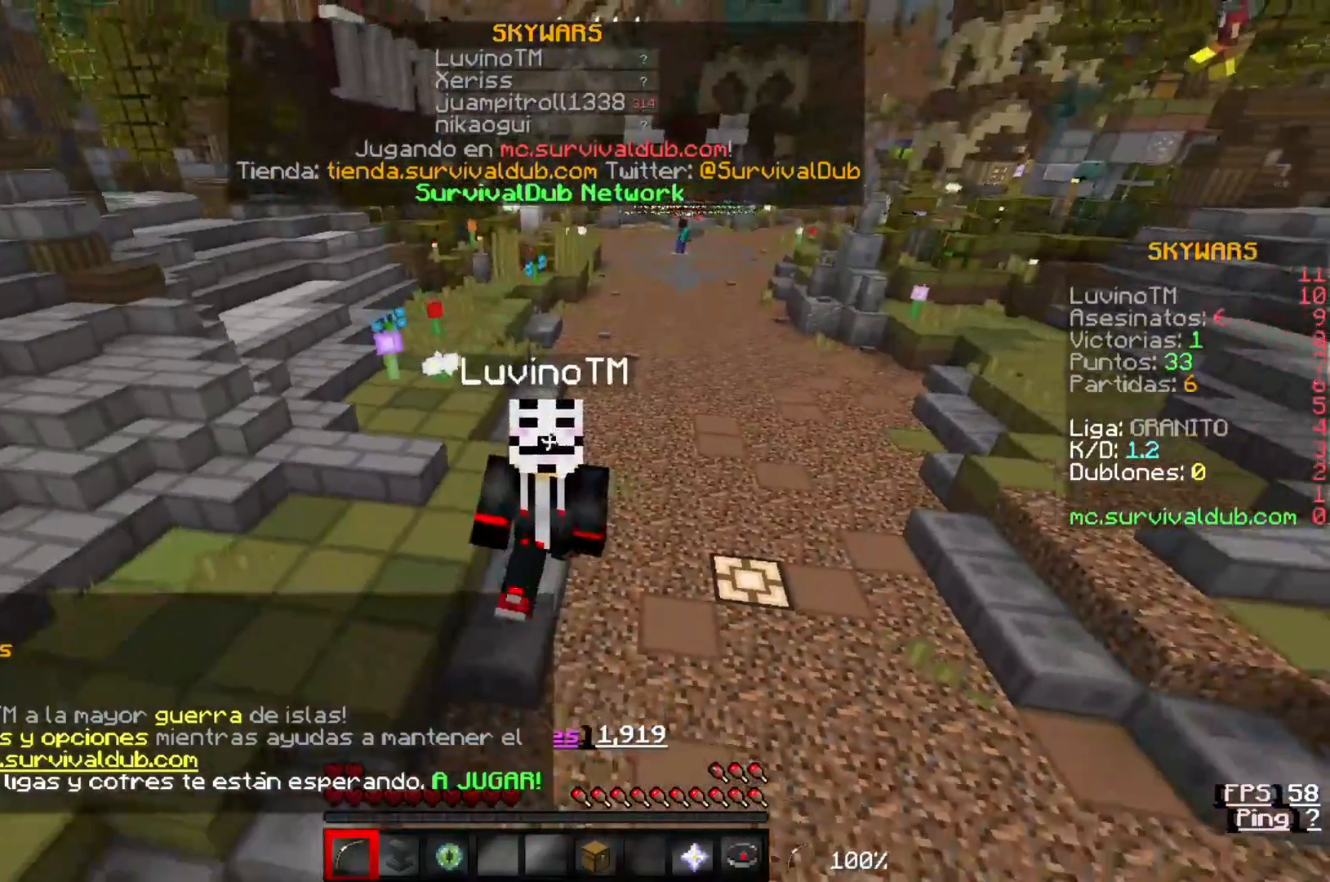
{"keys": ["w"], "events": []}
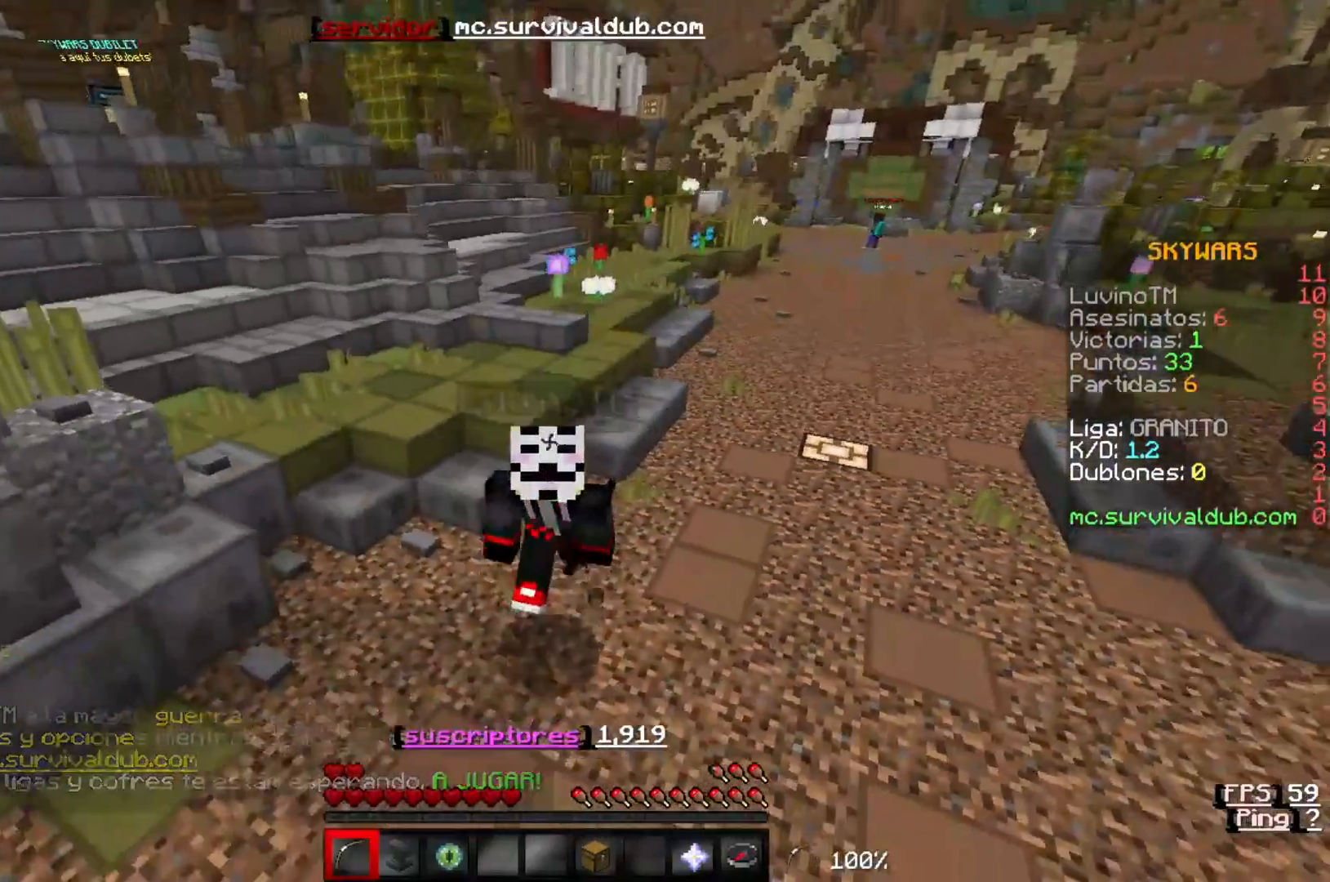
{"keys": ["w"], "events": []}
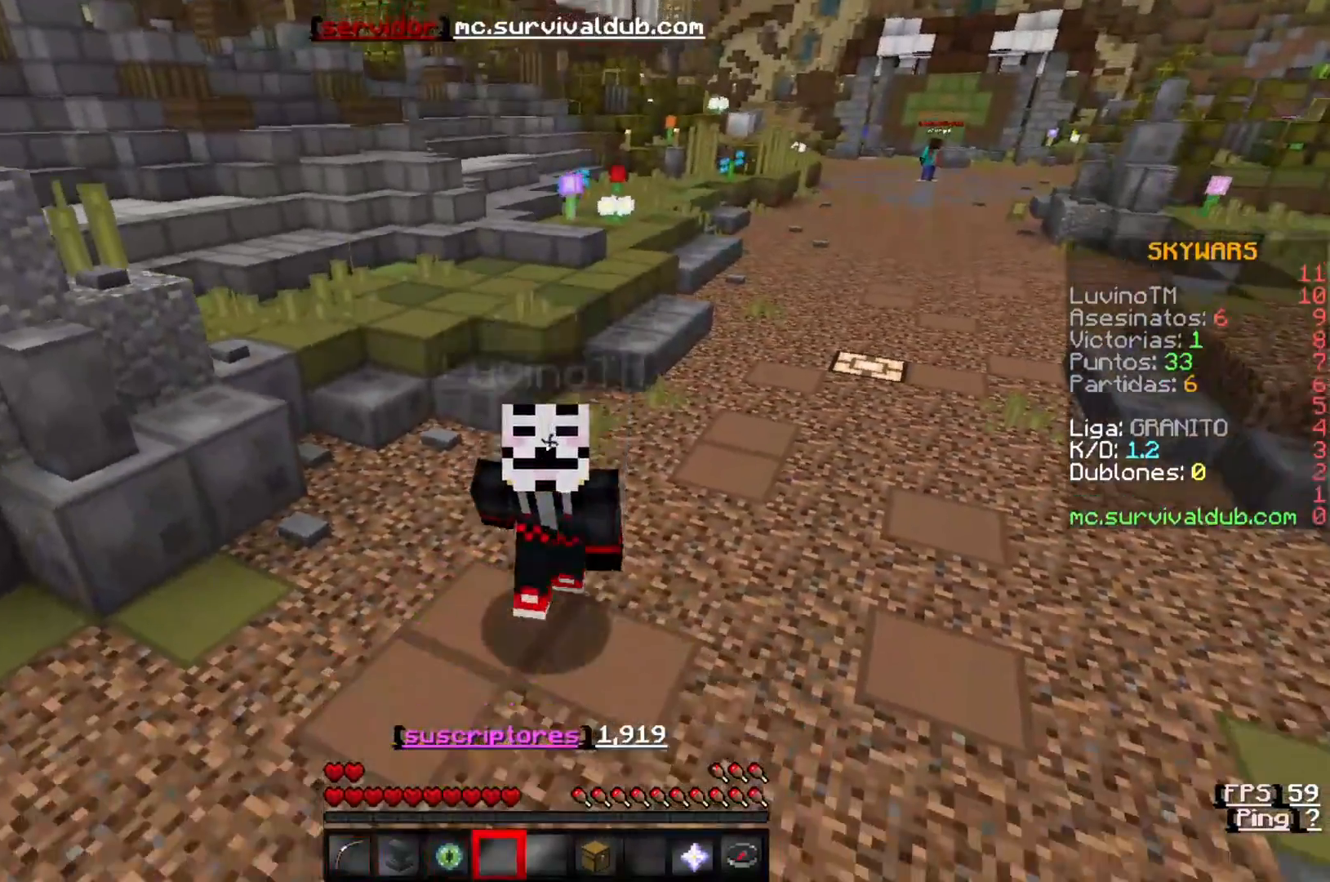
{"keys": ["w"], "events": []}
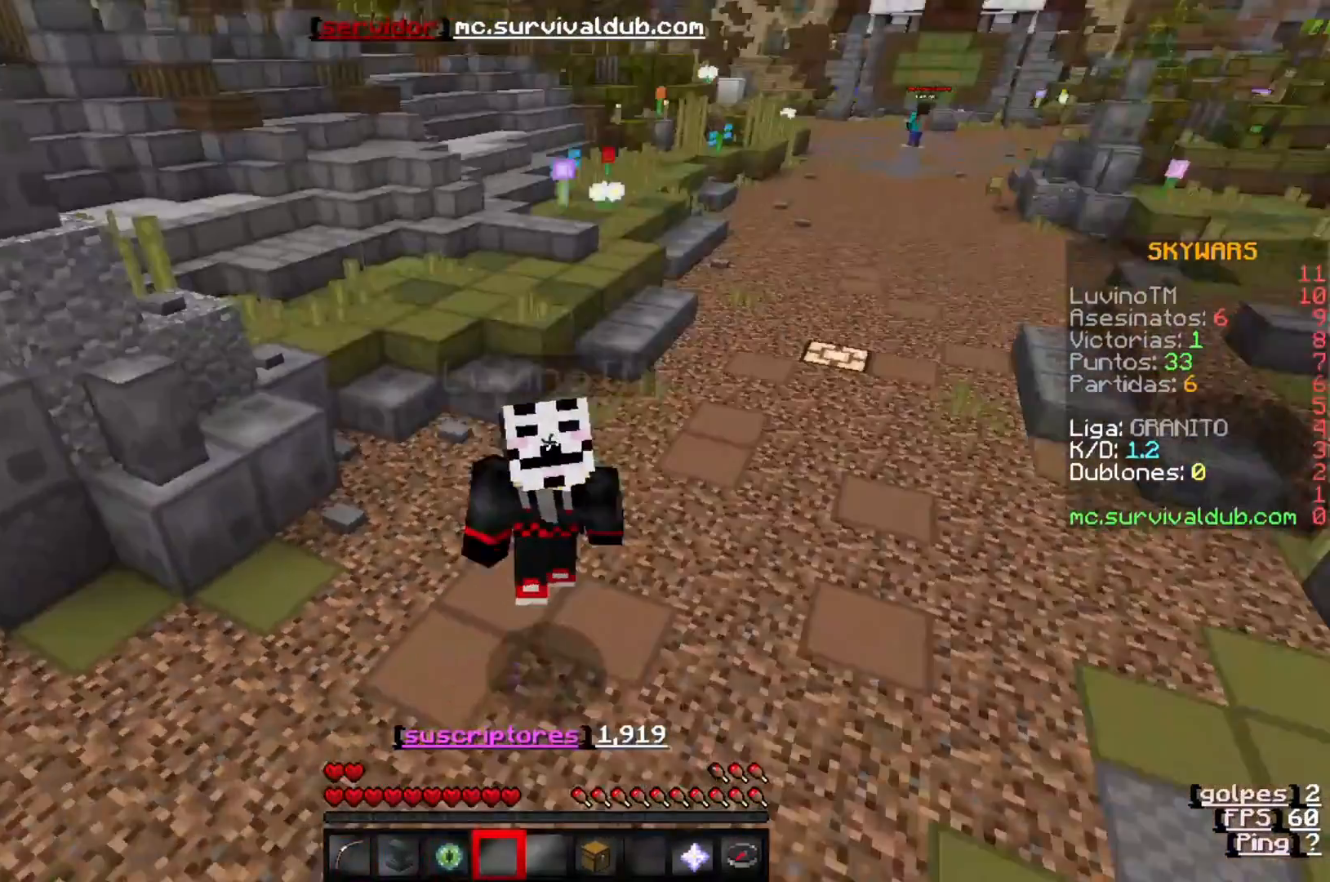
{"keys": ["w"], "events": []}
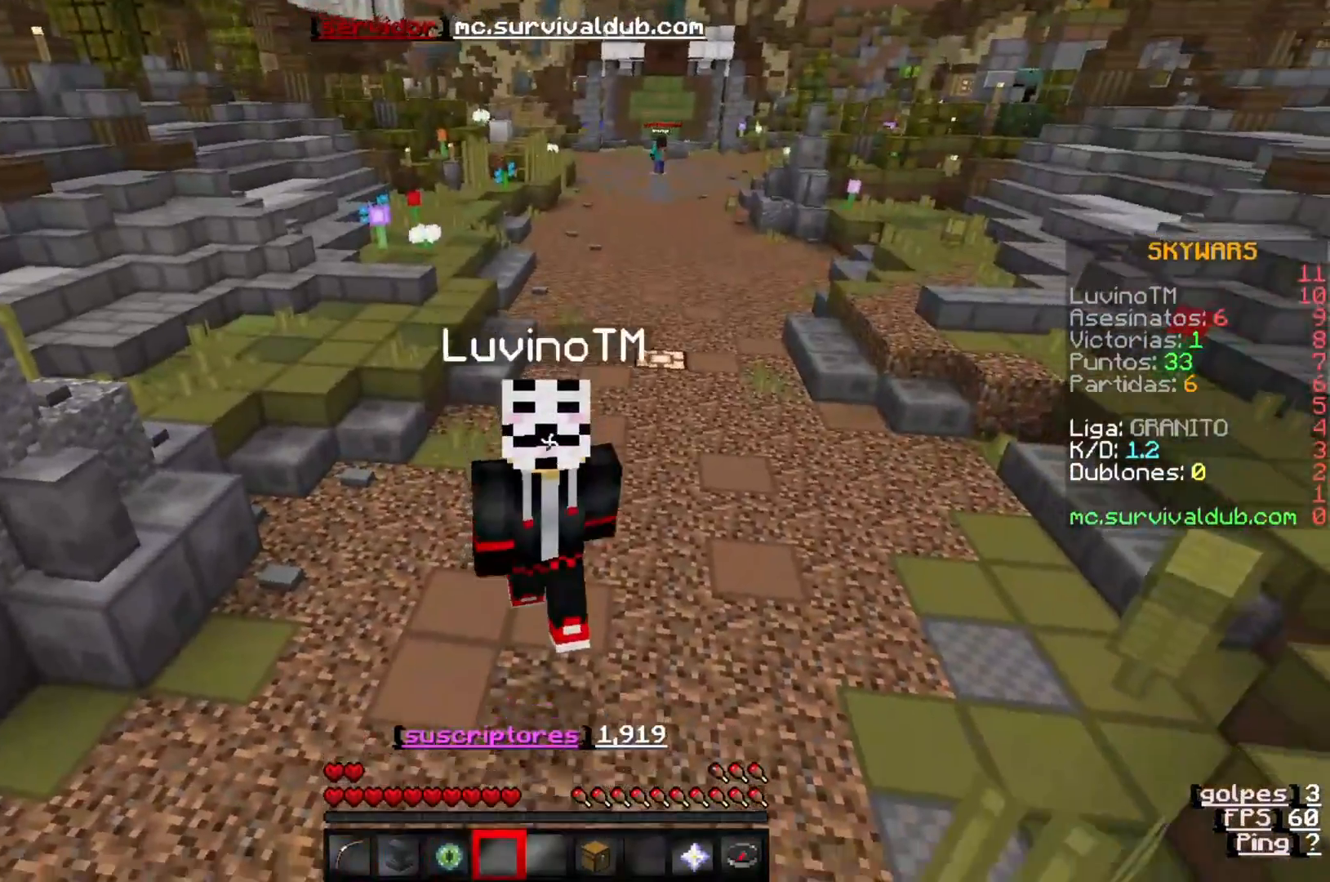
{"keys": [], "events": [[83, "w", "up"]]}
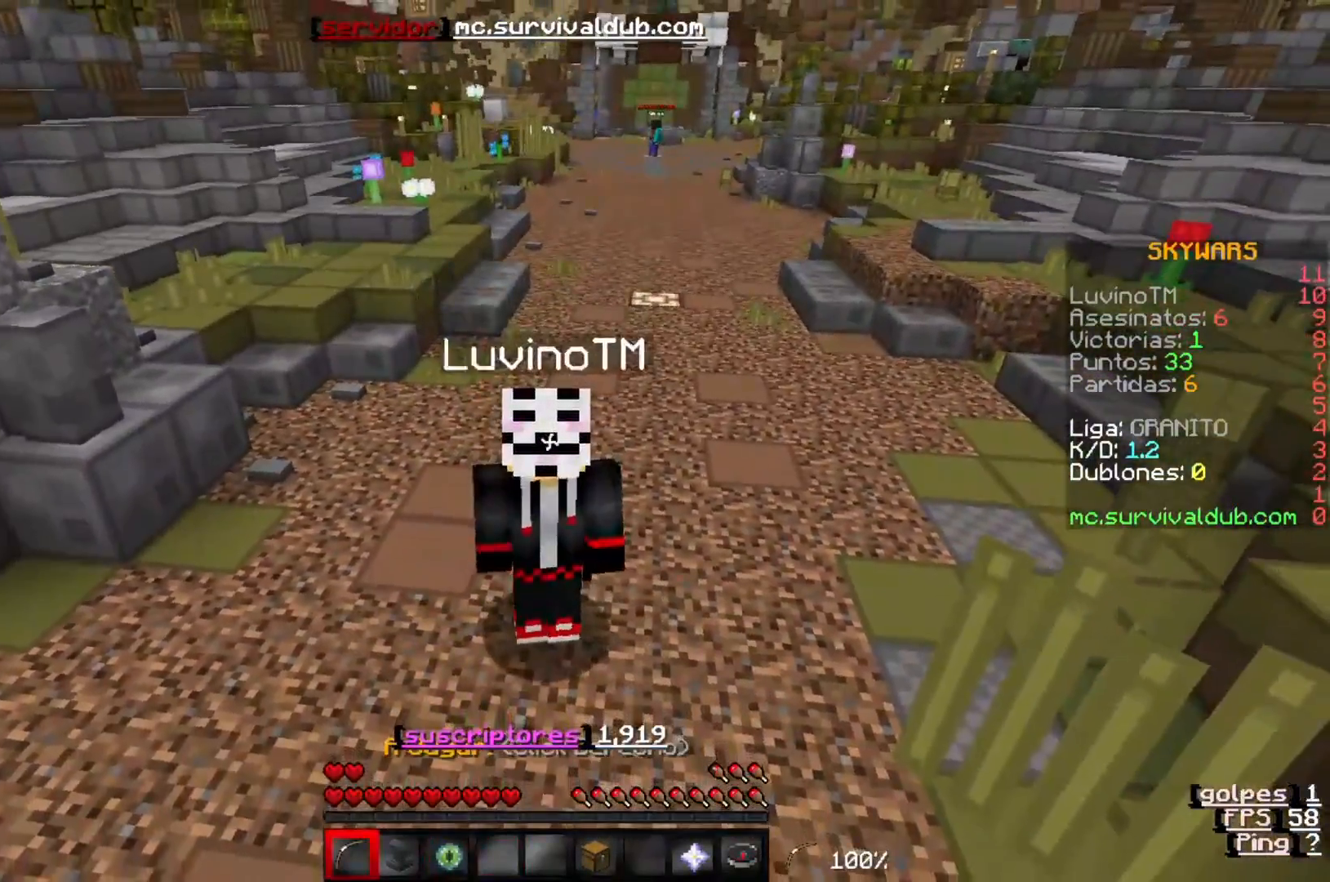
{"keys": []}
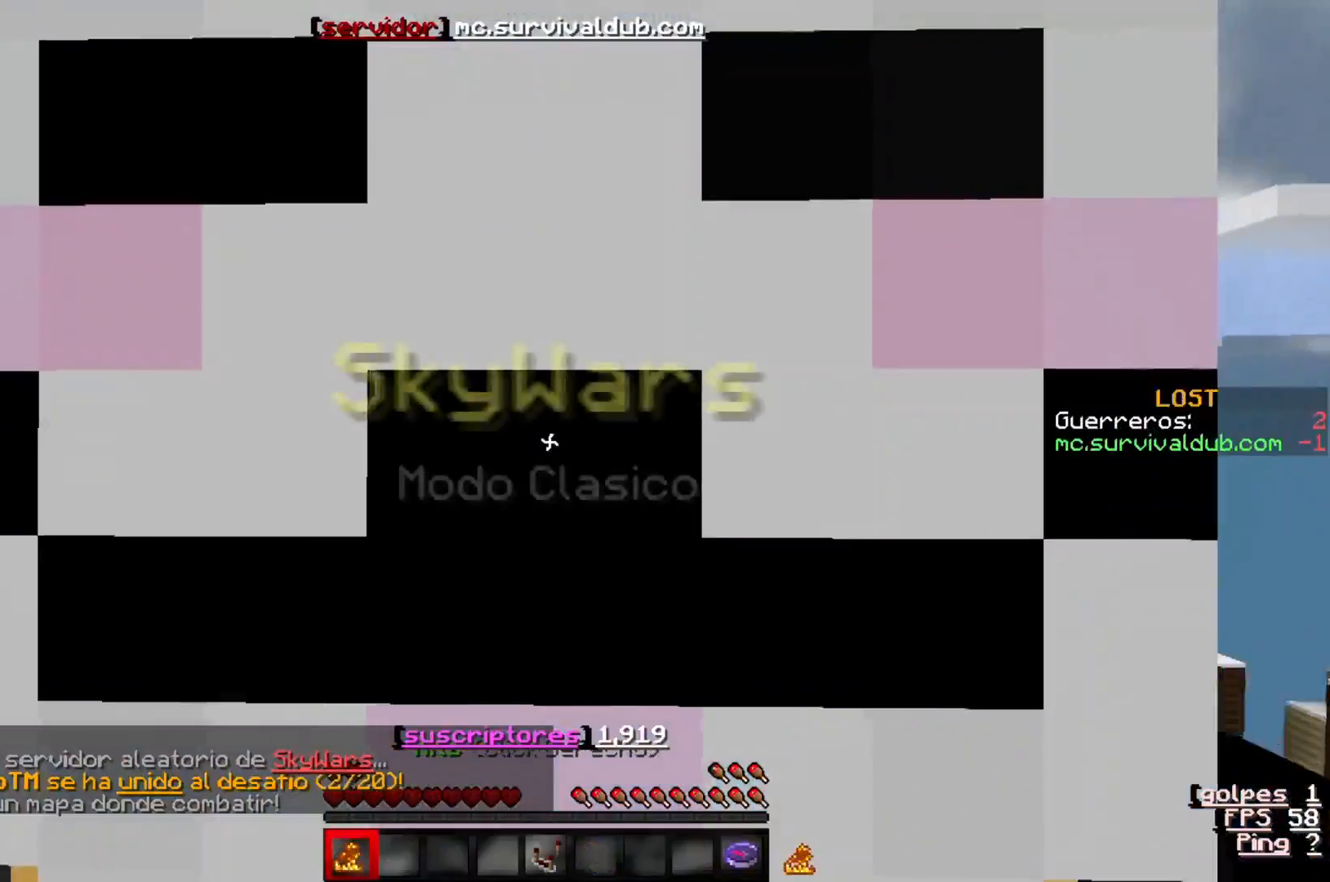
{"keys": [], "events": []}
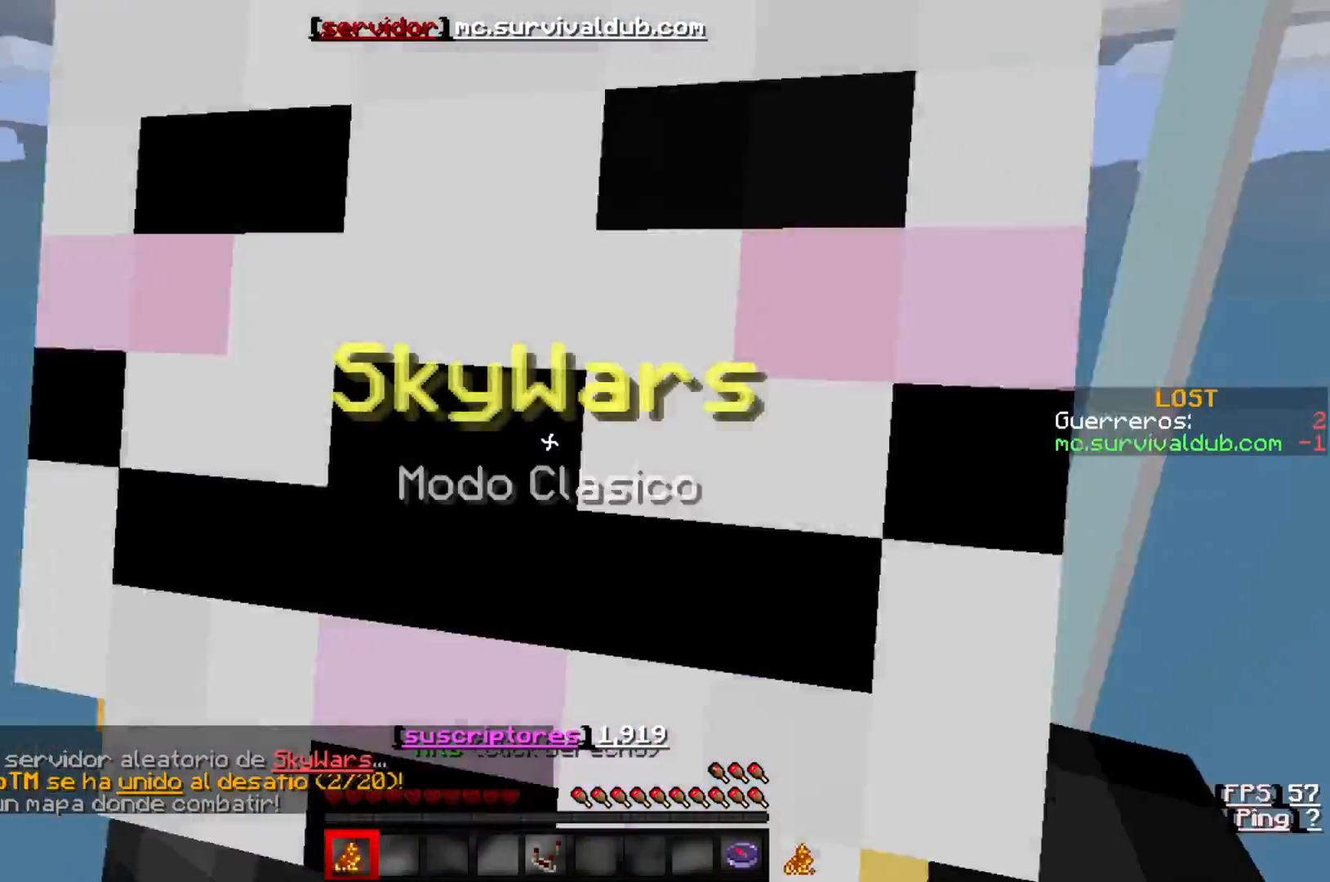
{"keys": [], "events": []}
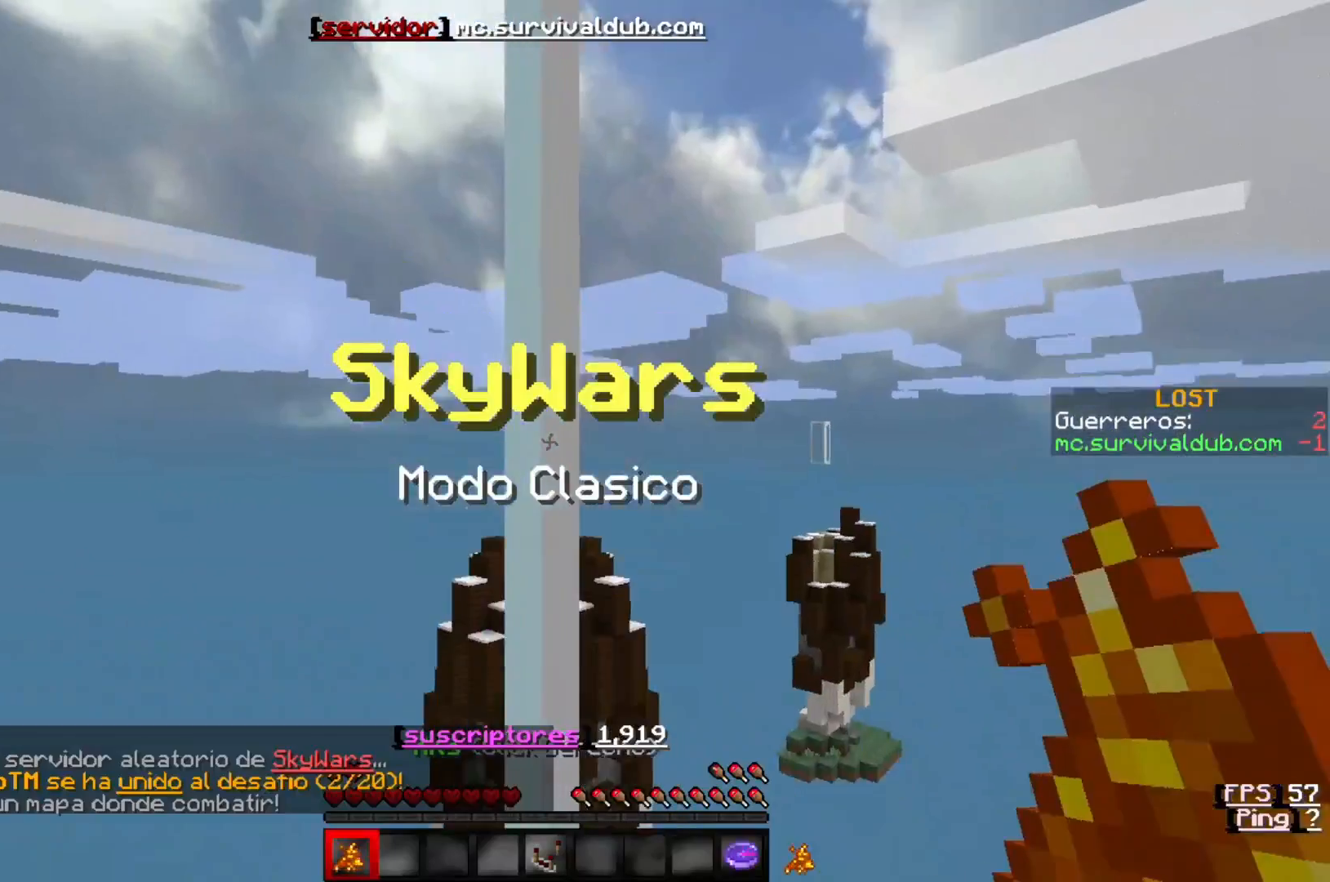
{"keys": ["s"], "events": [[383, "s", "down"]]}
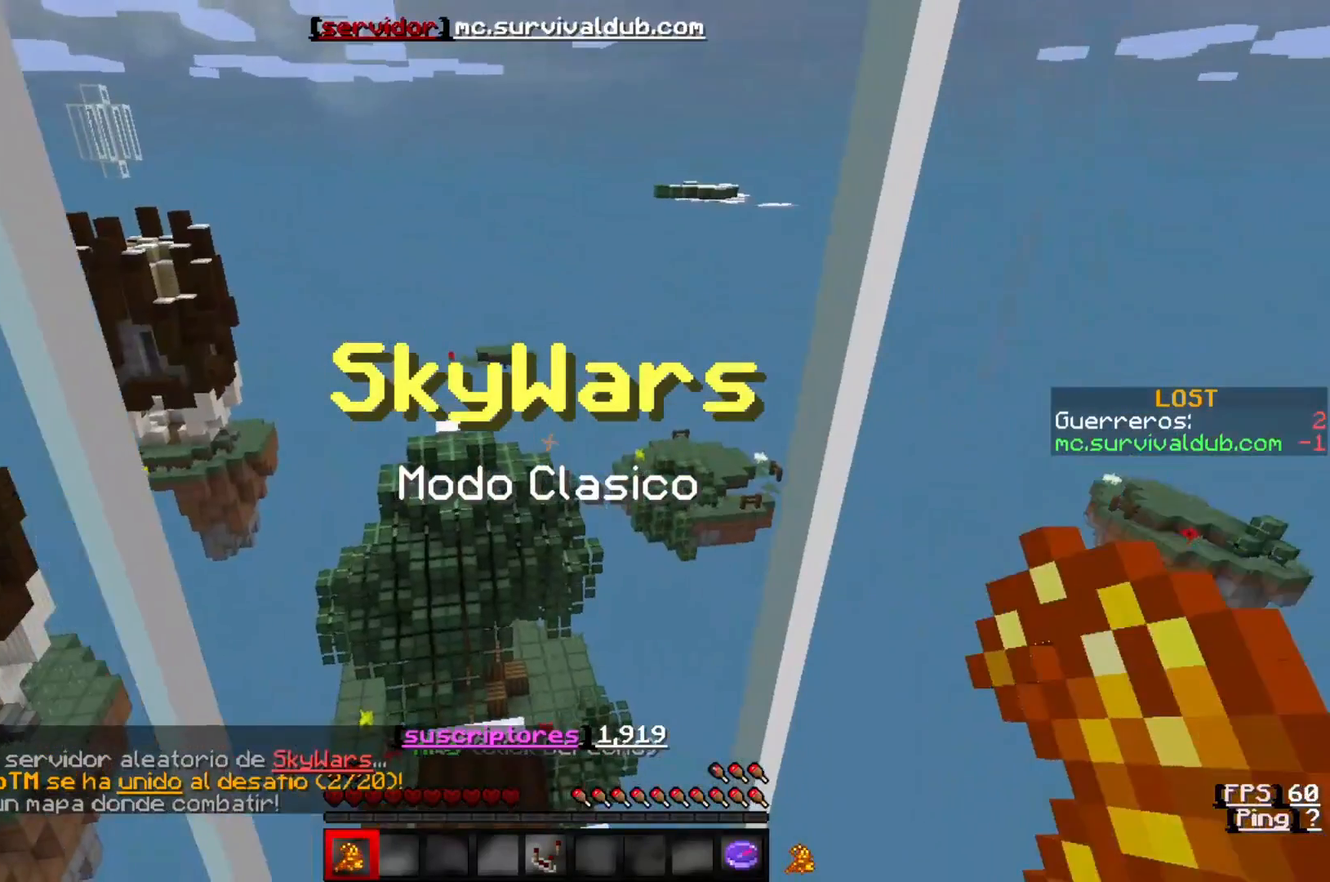
{"keys": [], "events": [[150, "s", "up"]]}